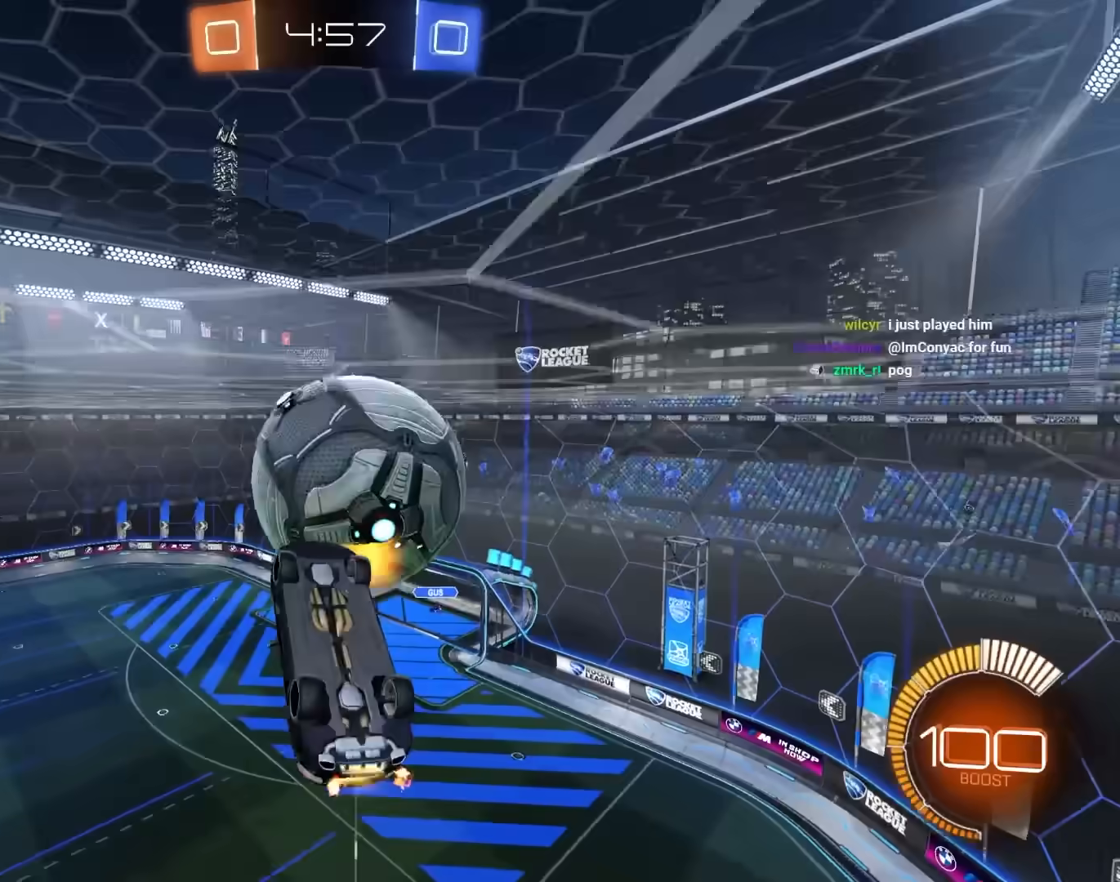
Gameplay with keyboard and mouse; each line is a JSON object with the keys and mouse buttons held at the frame after it. "events" lists presses ("down") and releases ("up") of "1", "2", "3", "4", "5", "a", "alt", "c", "caps_lock", "ctrl", "d", "e", "f", "g", "q", "r", "s", "shift", "space", "t", "tab", "v", "w", "x", "z", "mouse_left", "mouse_wheel" and "mouse_right" between this image and that frame as [ms after this image, input, new state], when the widget could be followed in between. "mouse_left", "mouse_wheel", "mouse_right" = the "left", "wheel", "right" buttons of the "mouse" list. No other keys are recorded. "wheel" means that the mouse wheel is clicked or scrolled. "mouse_move" is the direction in which the mouse moves at that frame (one of eight, or "still"), when it could be read.
{"keys": ["d", "e"], "mouse": ["left", "right"], "mouse_move": "still", "events": [[33, "a", "down"], [83, "s", "up"], [133, "a", "up"], [183, "e", "down"], [183, "w", "down"], [283, "d", "down"], [333, "mouse_right", "down"], [417, "w", "up"]]}
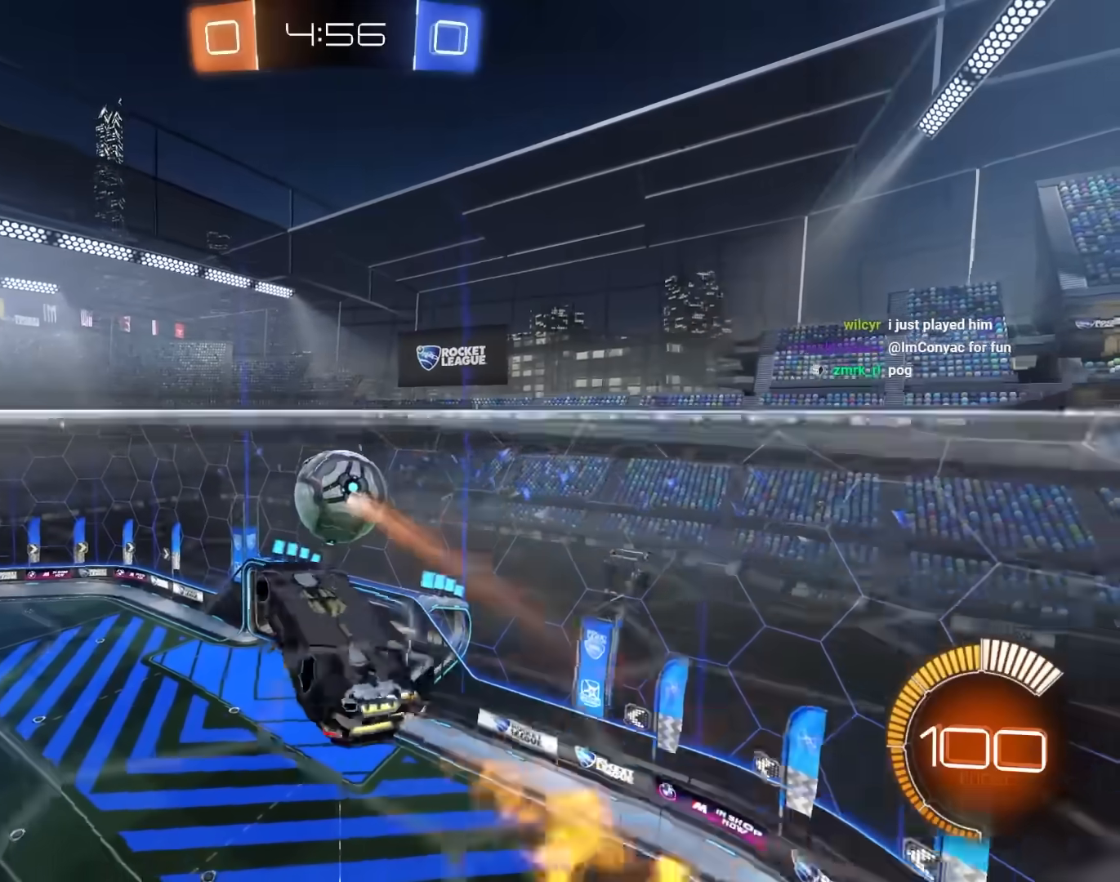
{"keys": ["d", "e", "w"], "mouse": ["left"], "mouse_move": "still", "events": [[67, "mouse_right", "up"], [67, "s", "down"], [100, "a", "down"], [100, "d", "up"], [200, "s", "up"], [300, "w", "down"], [433, "a", "up"], [483, "d", "down"]]}
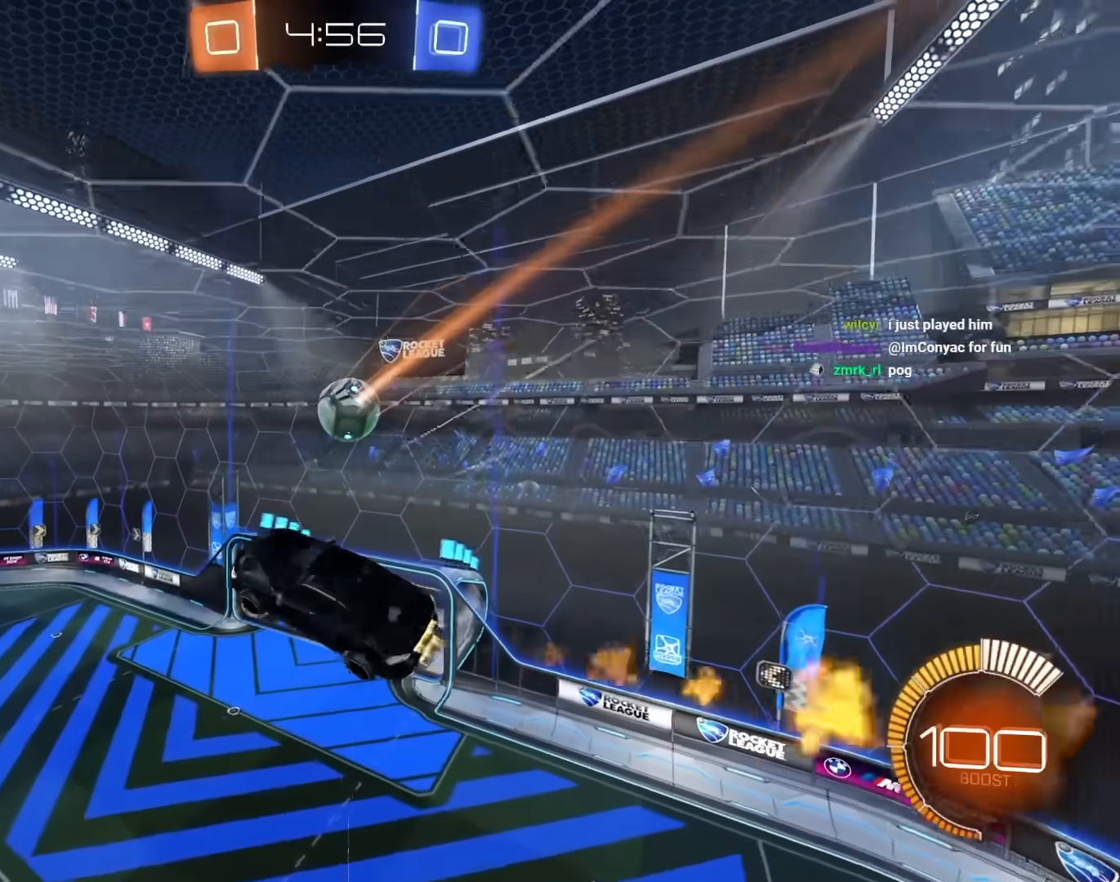
{"keys": ["e"], "mouse": ["left"], "mouse_move": "still", "events": [[67, "d", "up"], [67, "w", "up"], [117, "a", "down"], [167, "w", "down"], [217, "a", "up"], [300, "w", "up"], [400, "a", "down"], [500, "a", "up"]]}
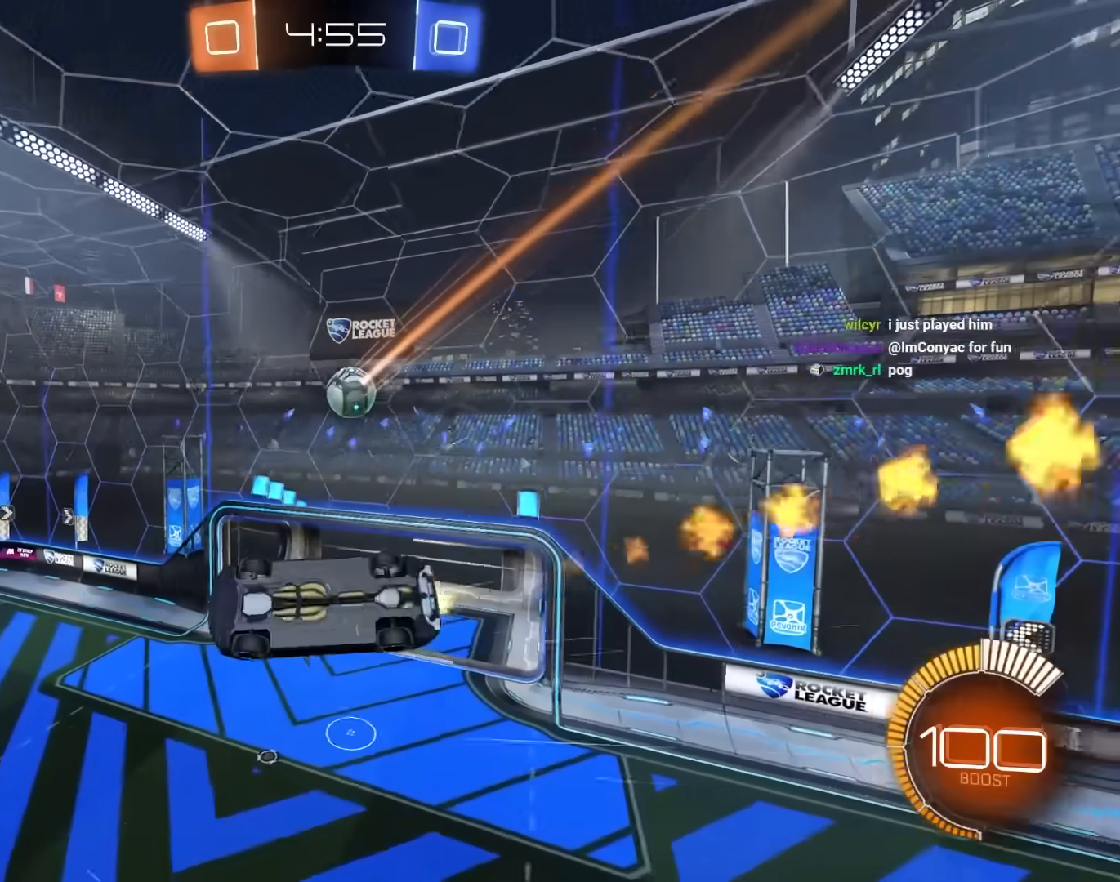
{"keys": ["d", "e"], "mouse": ["left"], "mouse_move": "still", "events": [[50, "e", "up"], [50, "mouse_right", "down"], [183, "e", "down"], [183, "s", "down"], [283, "mouse_right", "up"], [317, "d", "down"], [417, "s", "up"]]}
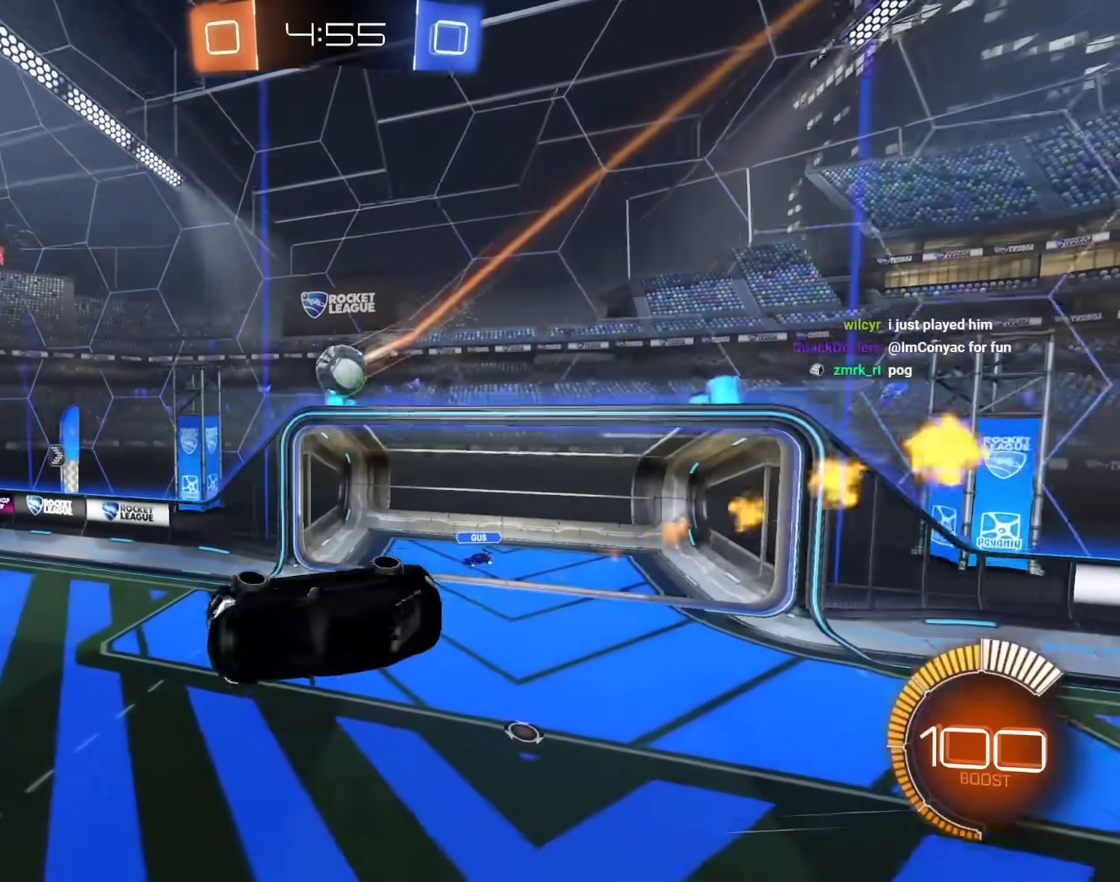
{"keys": ["a", "w"], "mouse": ["left"], "mouse_move": "still", "events": [[17, "w", "down"], [50, "d", "up"], [200, "e", "up"], [200, "w", "up"], [333, "a", "down"], [383, "w", "down"]]}
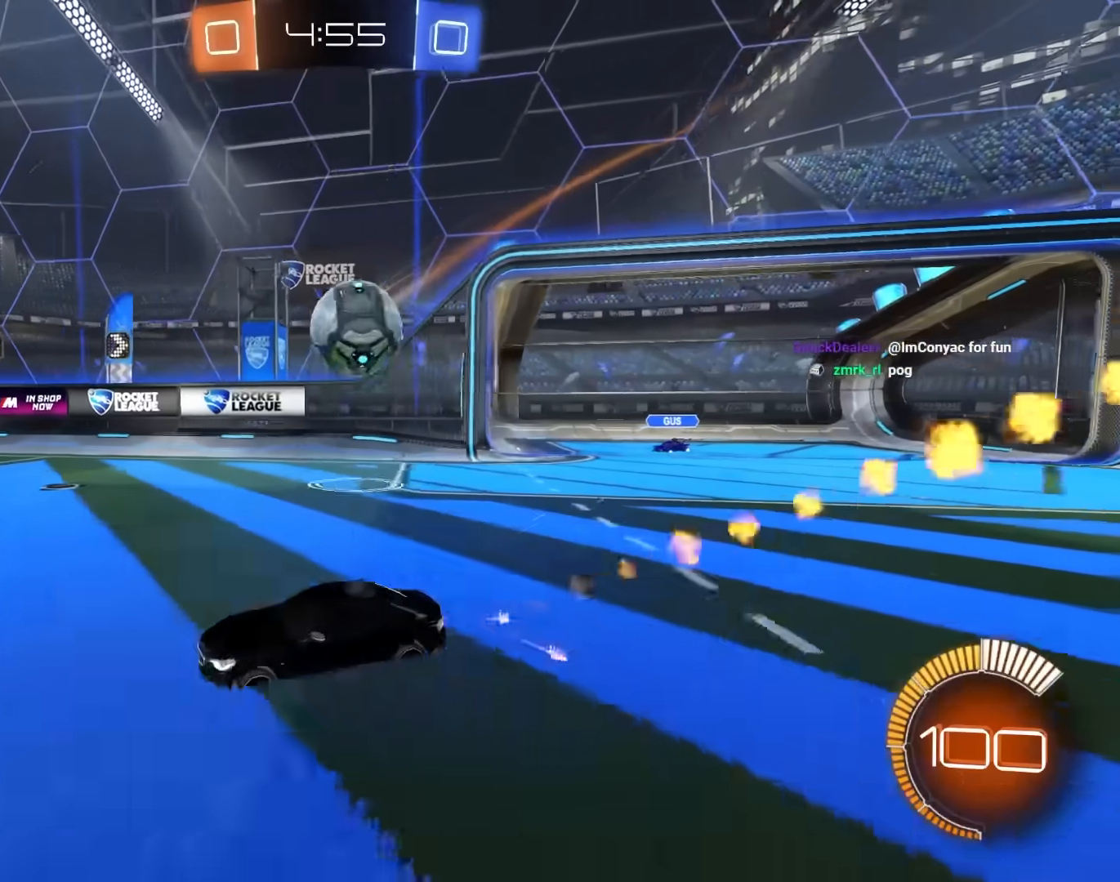
{"keys": ["q", "s"], "mouse": ["left", "right"], "mouse_move": "still", "events": [[167, "a", "up"], [217, "mouse_right", "down"], [267, "mouse_right", "up"], [267, "q", "down"], [350, "mouse_right", "down"], [400, "s", "down"], [400, "w", "up"]]}
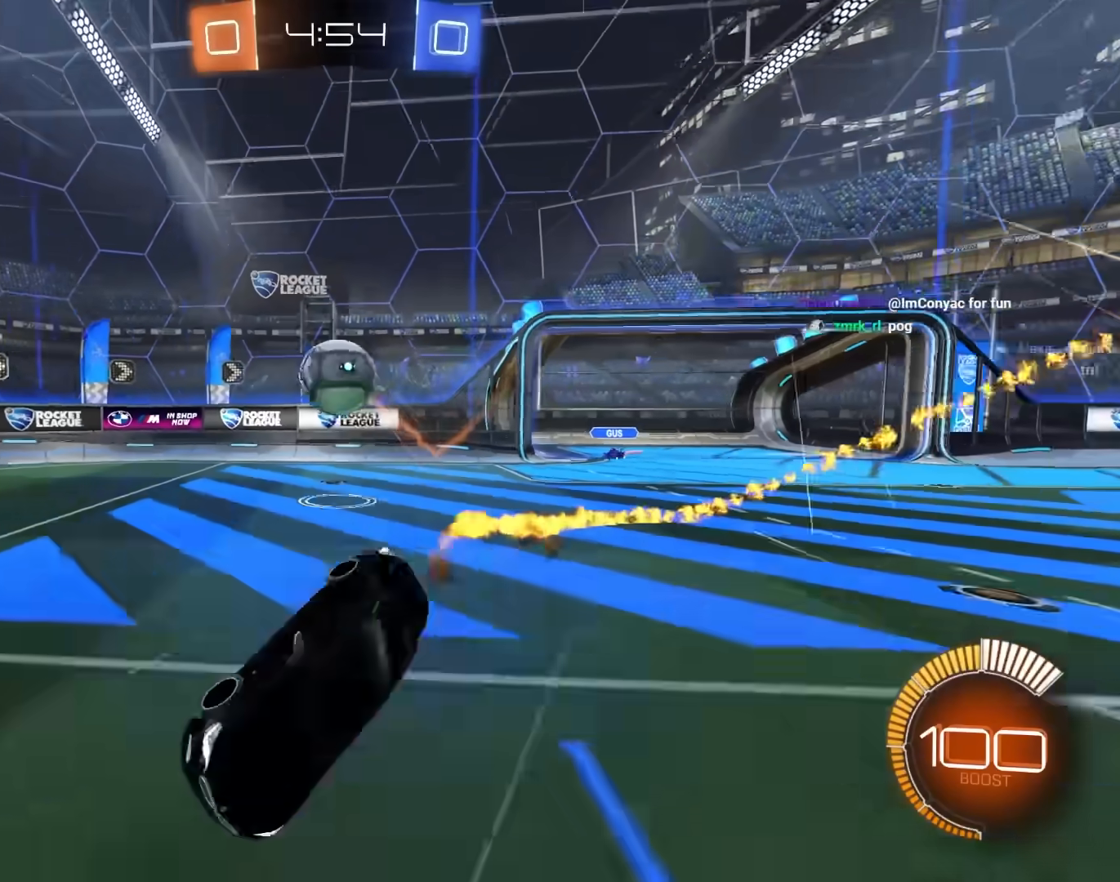
{"keys": ["d"], "mouse": [], "mouse_move": "still", "events": [[133, "space", "down"], [183, "s", "up"], [317, "mouse_right", "up"], [317, "space", "up"], [350, "mouse_left", "up"], [350, "q", "up"], [383, "d", "down"]]}
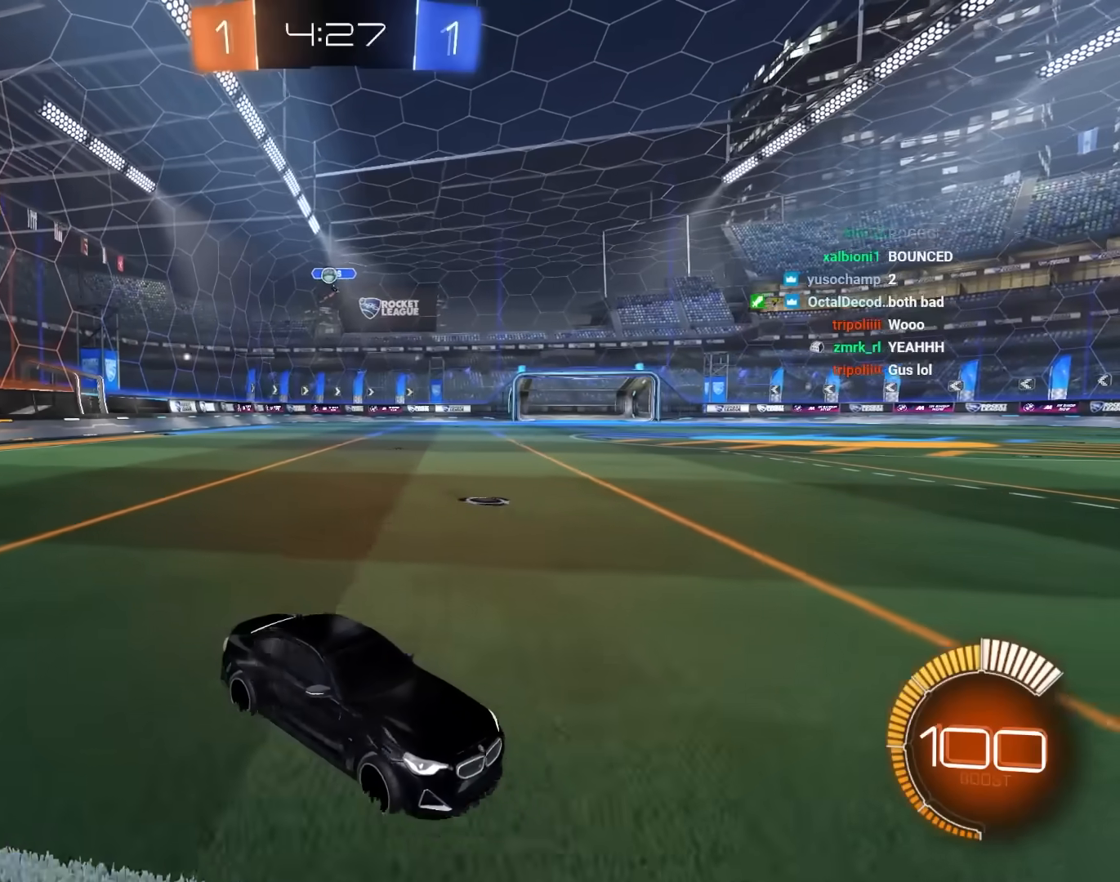
{"keys": ["d", "w"], "mouse": ["left"], "mouse_move": "still", "events": [[17, "d", "up"], [200, "w", "down"], [383, "d", "down"], [433, "mouse_left", "down"]]}
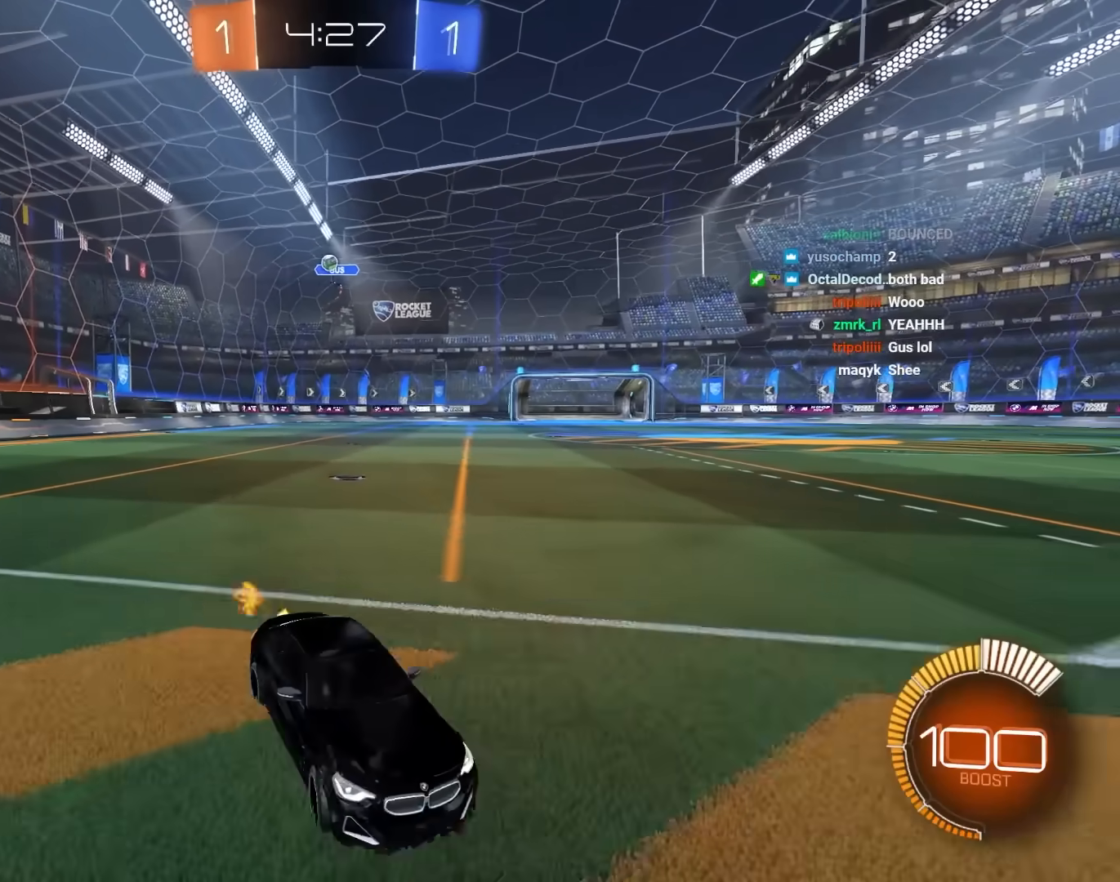
{"keys": ["d", "e"], "mouse": [], "mouse_move": "still", "events": [[133, "mouse_left", "up"], [217, "w", "up"], [267, "mouse_left", "down"], [317, "d", "up"], [367, "d", "down"], [367, "mouse_left", "up"], [450, "e", "down"]]}
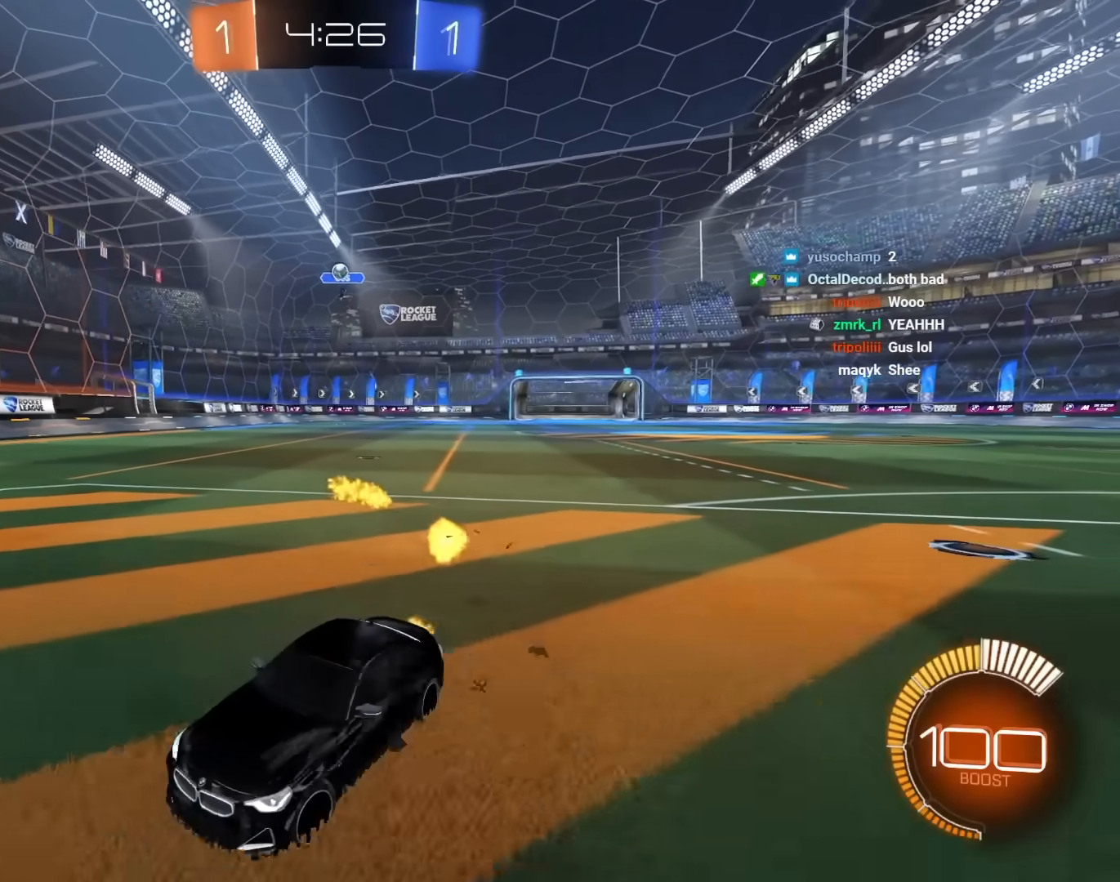
{"keys": ["a", "e", "s"], "mouse": [], "mouse_move": "still", "events": [[150, "mouse_left", "down"], [333, "s", "down"], [417, "a", "down"], [417, "d", "up"], [417, "mouse_left", "up"]]}
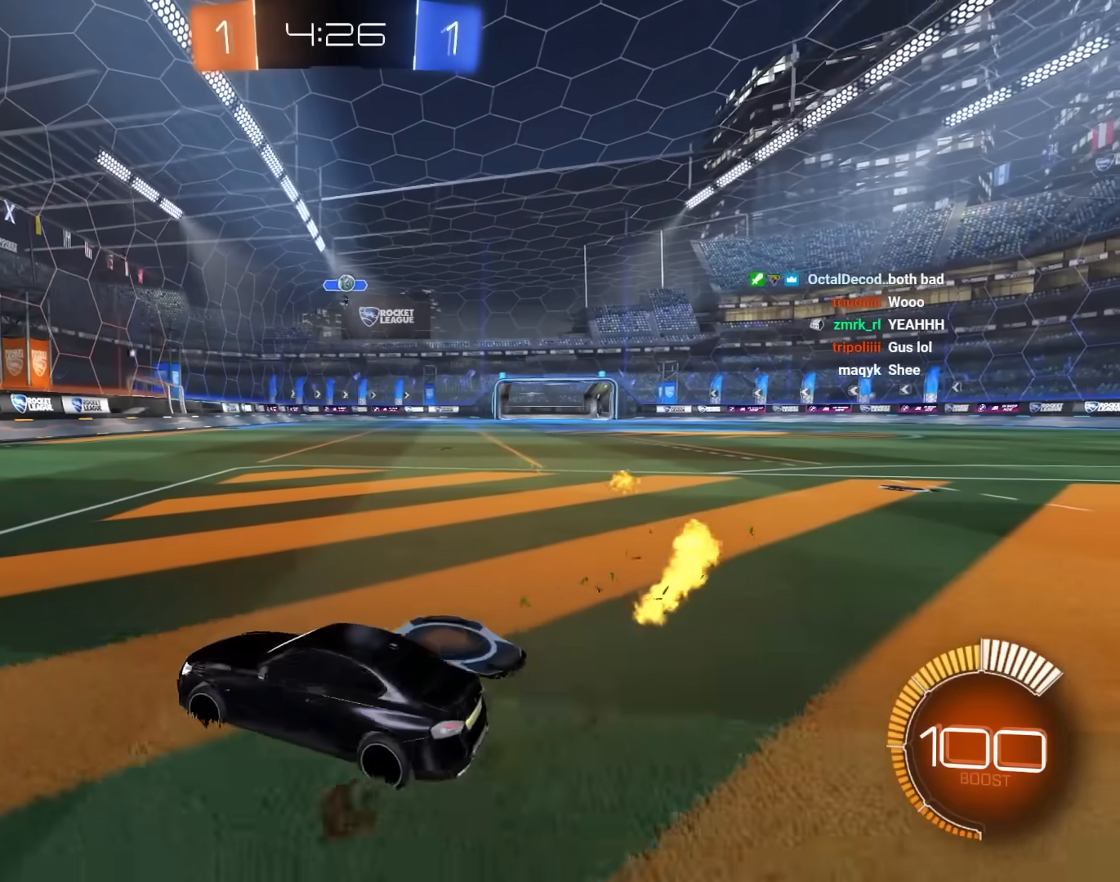
{"keys": [], "mouse": [], "mouse_move": "still", "events": [[383, "e", "up"], [433, "a", "up"], [433, "s", "up"]]}
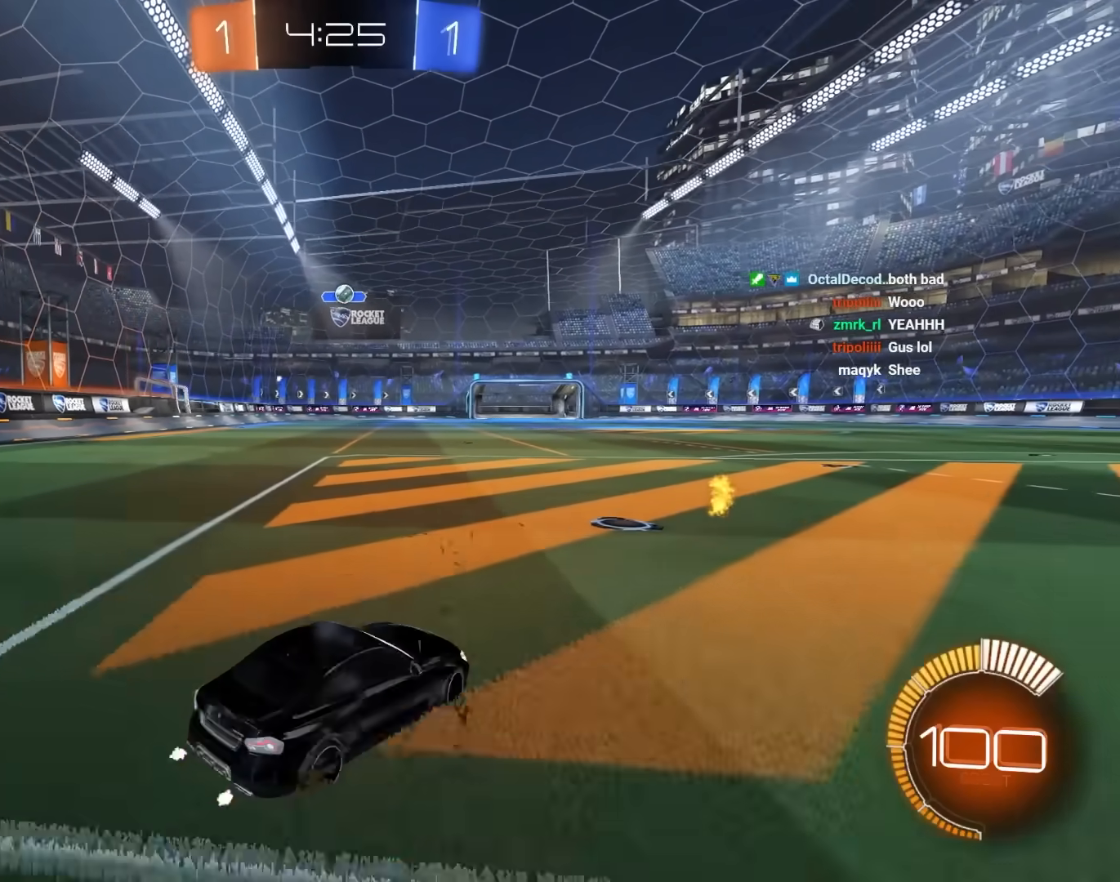
{"keys": [], "mouse": [], "mouse_move": "still", "events": []}
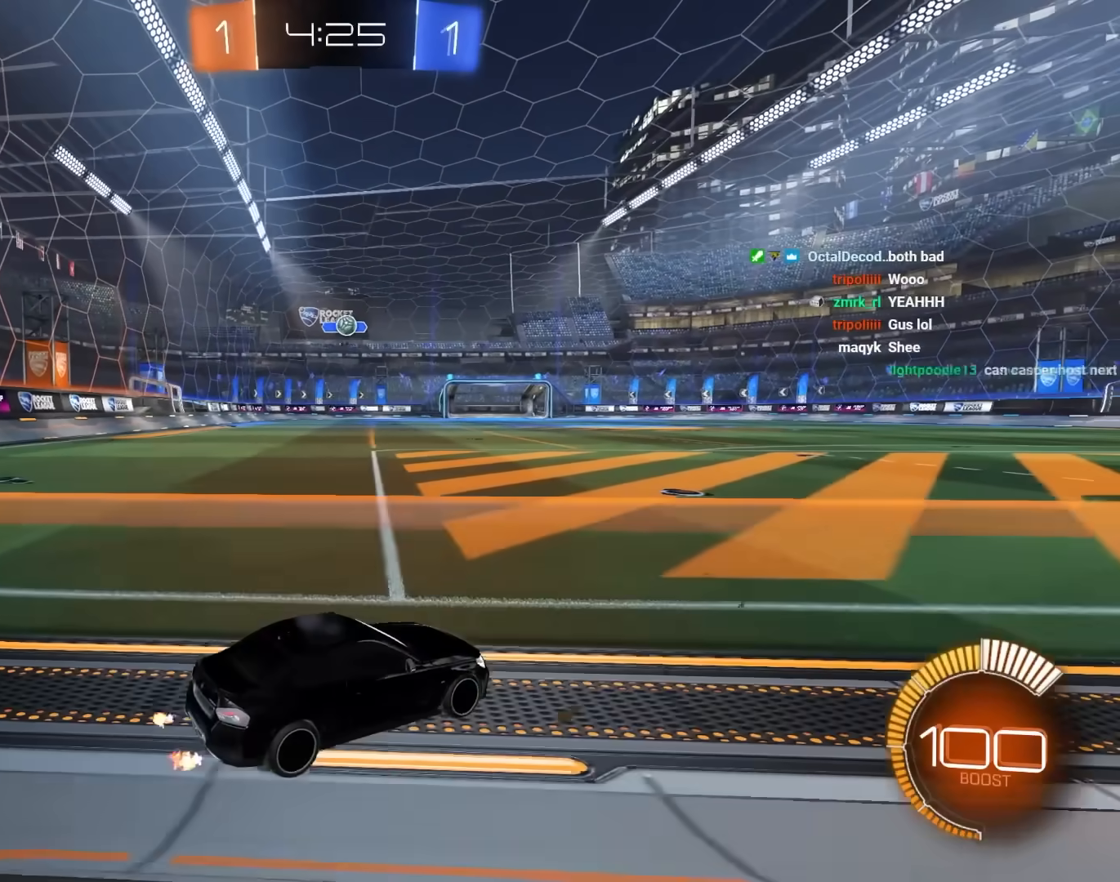
{"keys": ["d", "w"], "mouse": [], "mouse_move": "still", "events": [[150, "w", "down"], [467, "d", "down"]]}
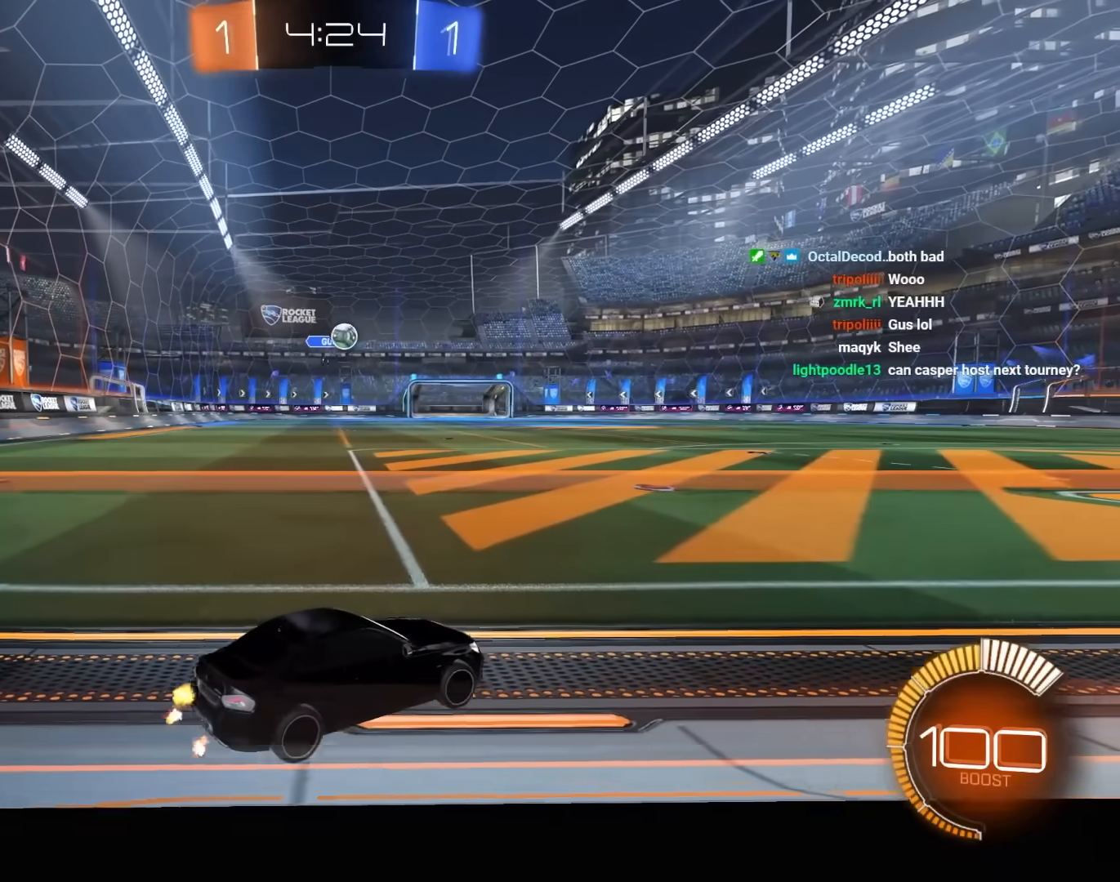
{"keys": ["a"], "mouse": [], "mouse_move": "still", "events": [[250, "d", "up"], [350, "a", "down"], [483, "w", "up"]]}
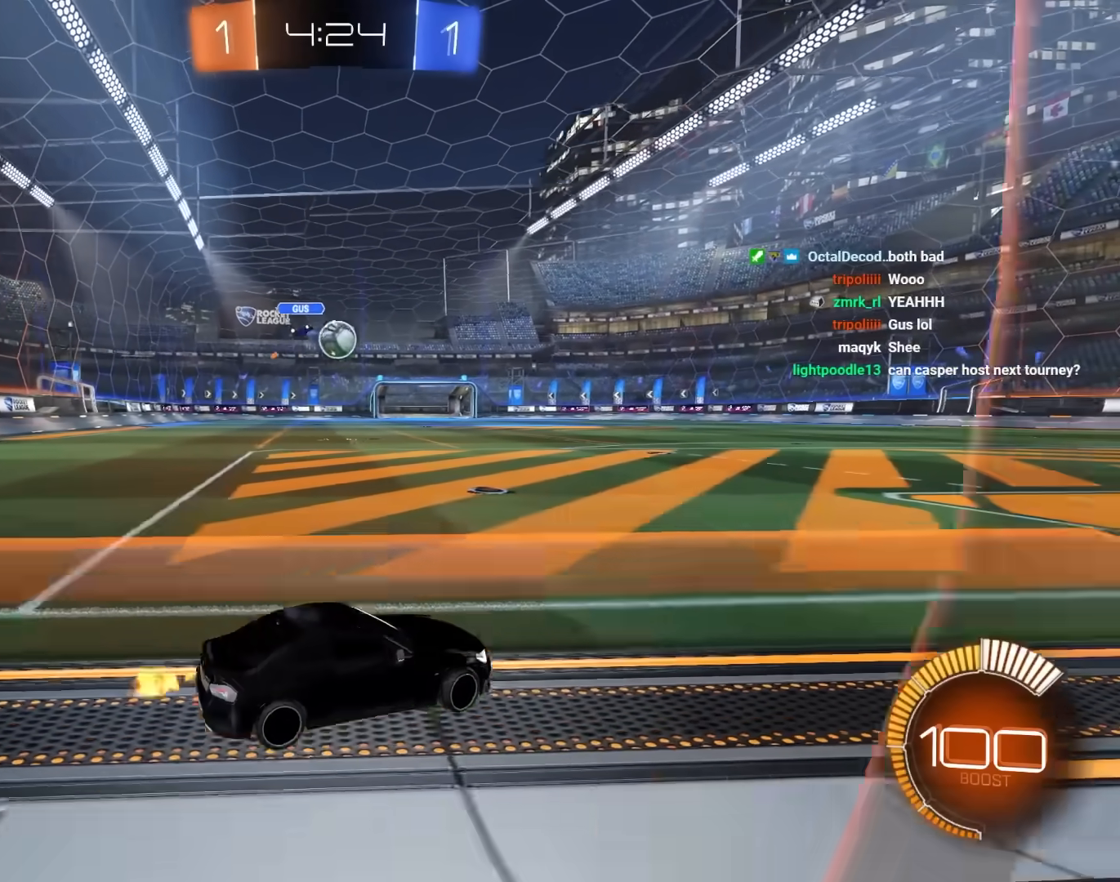
{"keys": ["e"], "mouse": ["left"], "mouse_move": "still", "events": [[83, "a", "up"], [167, "d", "down"], [167, "mouse_right", "down"], [167, "s", "down"], [367, "a", "down"], [367, "d", "up"], [417, "mouse_right", "up"], [417, "s", "up"], [450, "a", "up"], [500, "e", "down"], [500, "mouse_left", "down"]]}
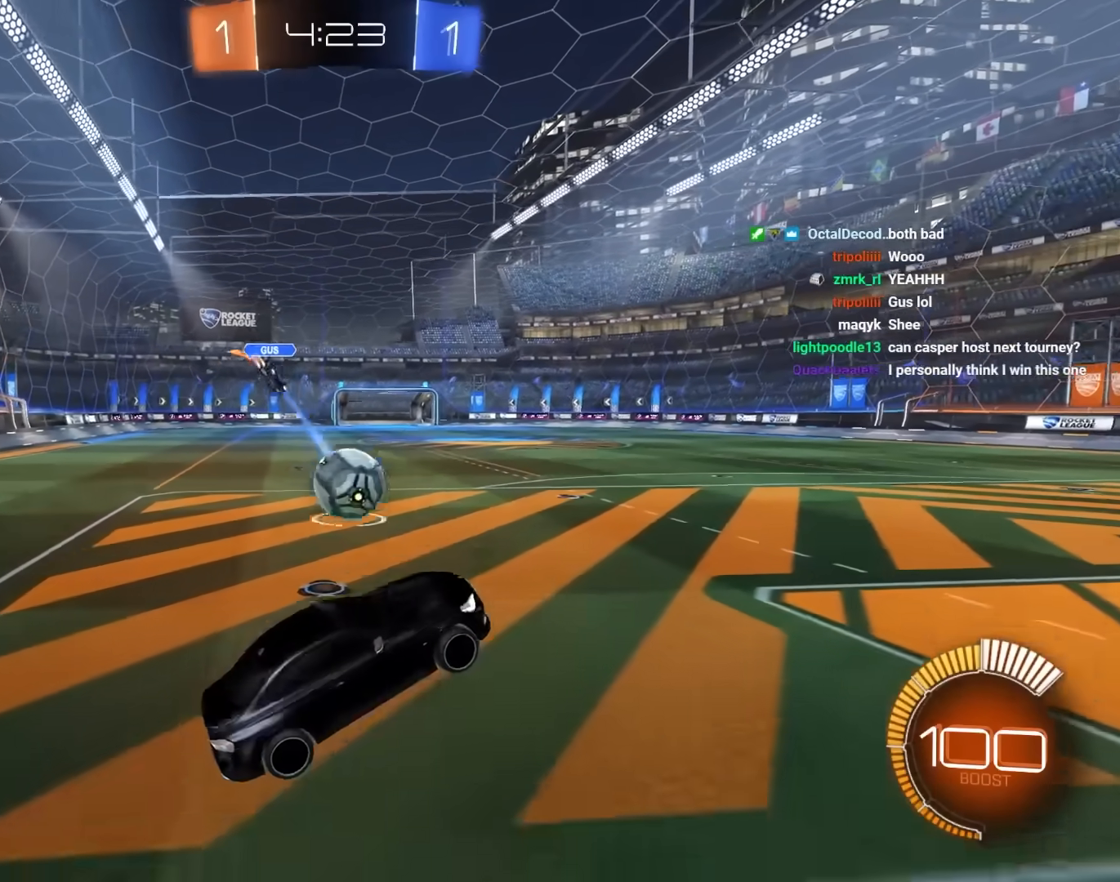
{"keys": ["d", "e"], "mouse": ["left"], "mouse_move": "still", "events": [[100, "mouse_left", "up"], [133, "e", "up"], [283, "e", "down"], [283, "mouse_left", "down"], [383, "mouse_left", "up"], [383, "w", "down"], [467, "d", "down"], [467, "mouse_left", "down"], [467, "w", "up"]]}
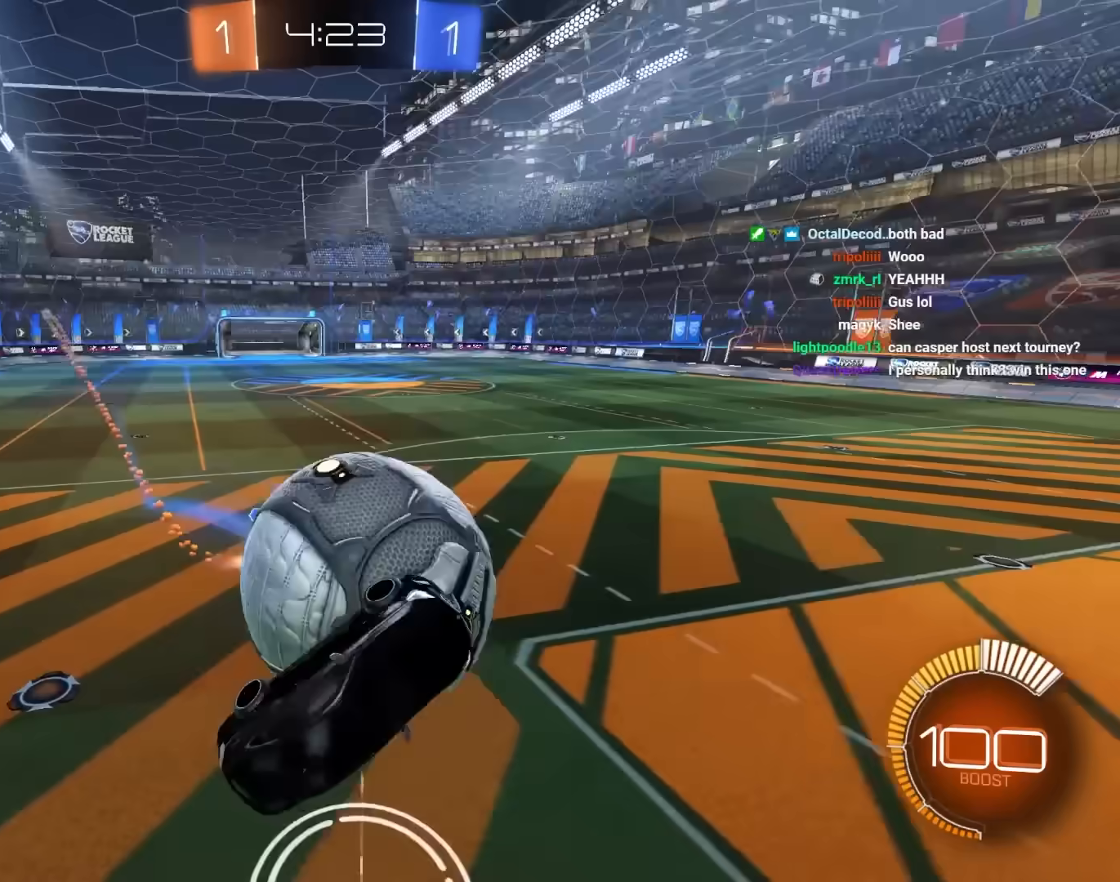
{"keys": ["s"], "mouse": ["left"], "mouse_move": "still", "events": [[150, "mouse_left", "up"], [150, "s", "down"], [433, "d", "up"], [433, "e", "up"], [483, "mouse_left", "down"]]}
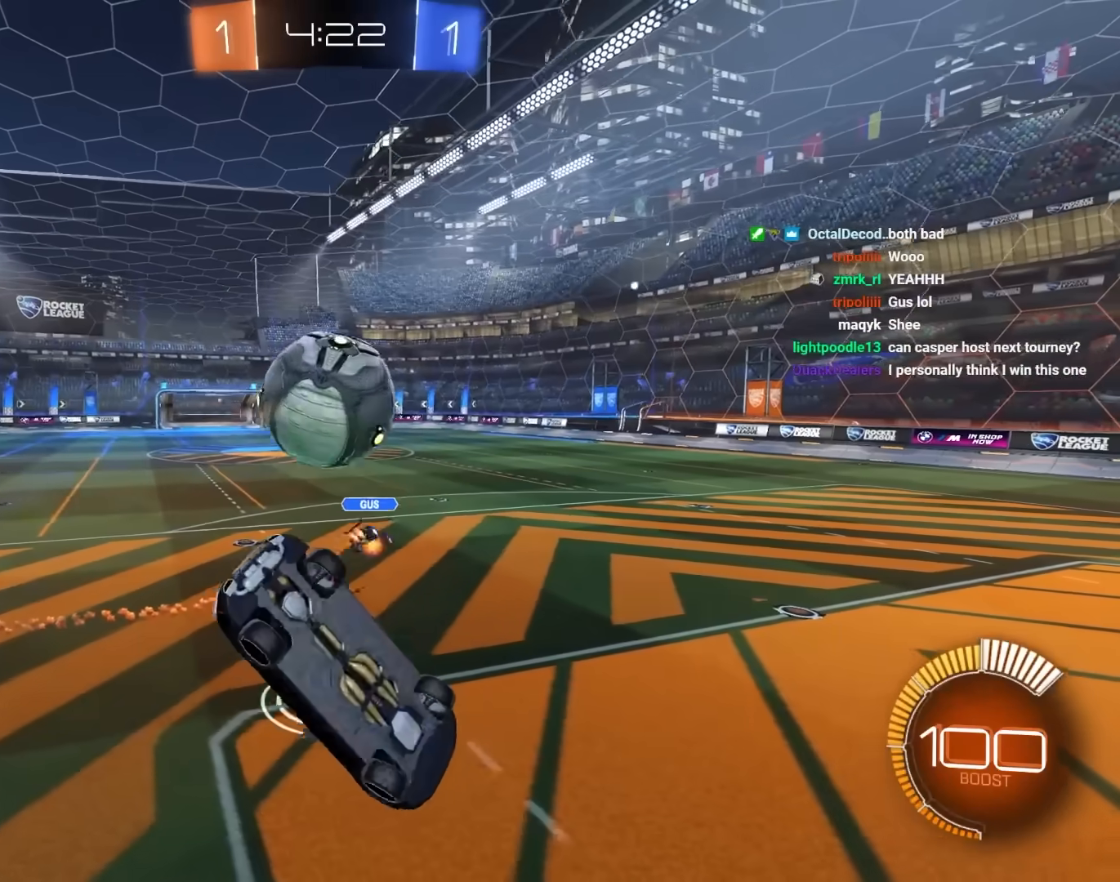
{"keys": [], "mouse": [], "mouse_move": "still", "events": [[83, "e", "down"], [83, "s", "up"], [217, "e", "up"], [500, "mouse_left", "up"]]}
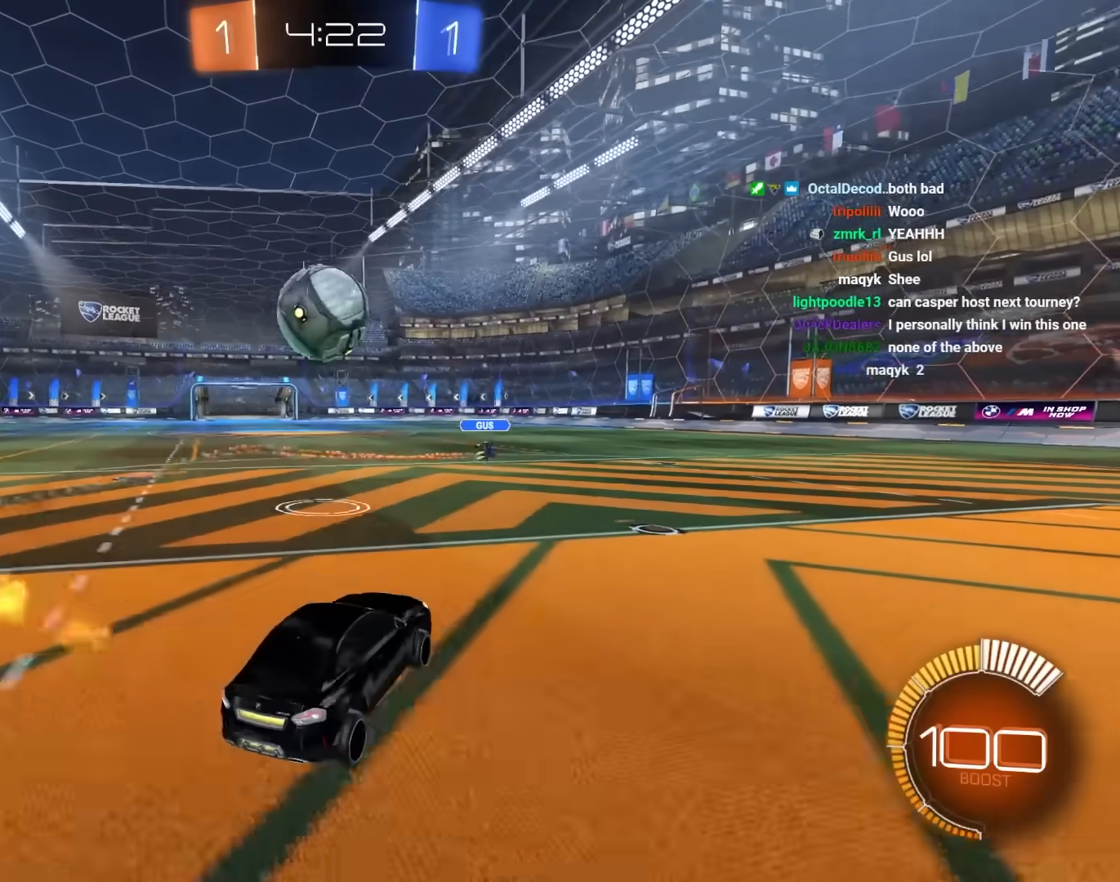
{"keys": [], "mouse": [], "mouse_move": "still", "events": [[183, "mouse_left", "down"], [233, "a", "down"], [233, "w", "down"], [333, "mouse_left", "up"], [383, "a", "up"], [383, "w", "up"]]}
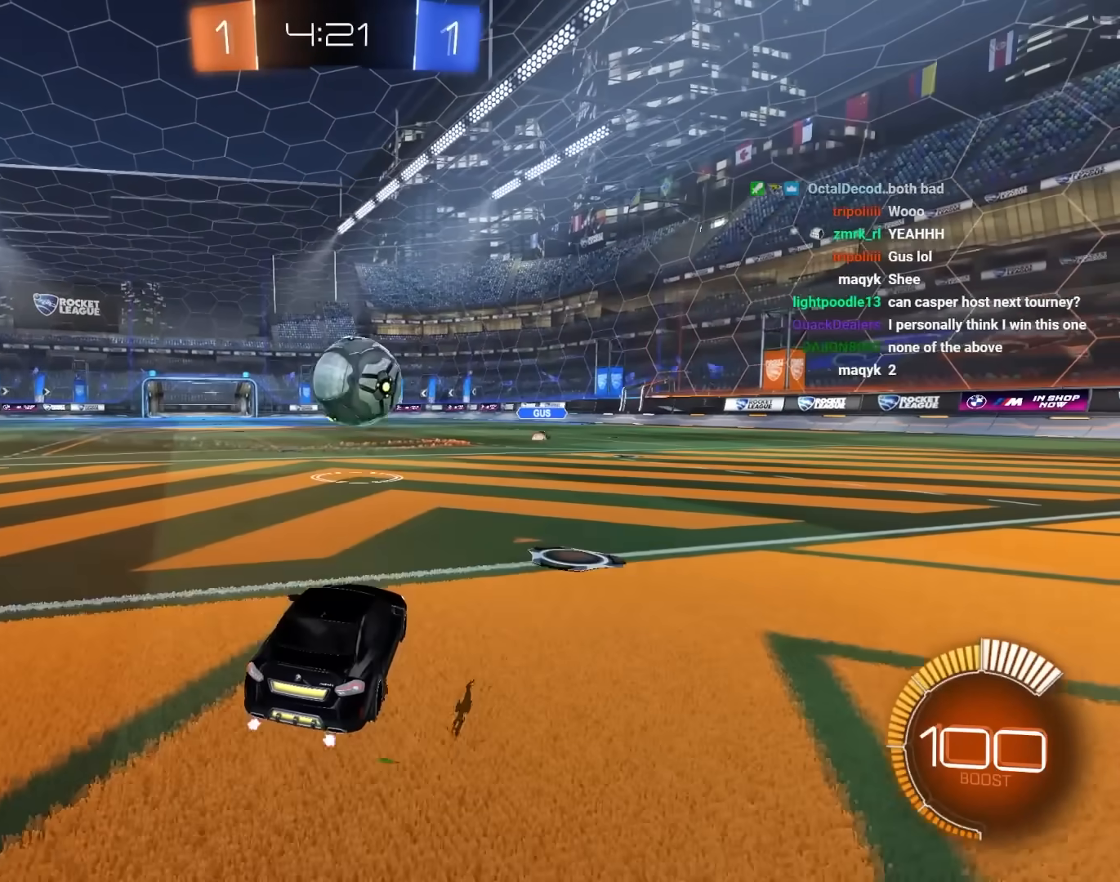
{"keys": [], "mouse": [], "mouse_move": "still", "events": [[383, "w", "down"], [483, "w", "up"]]}
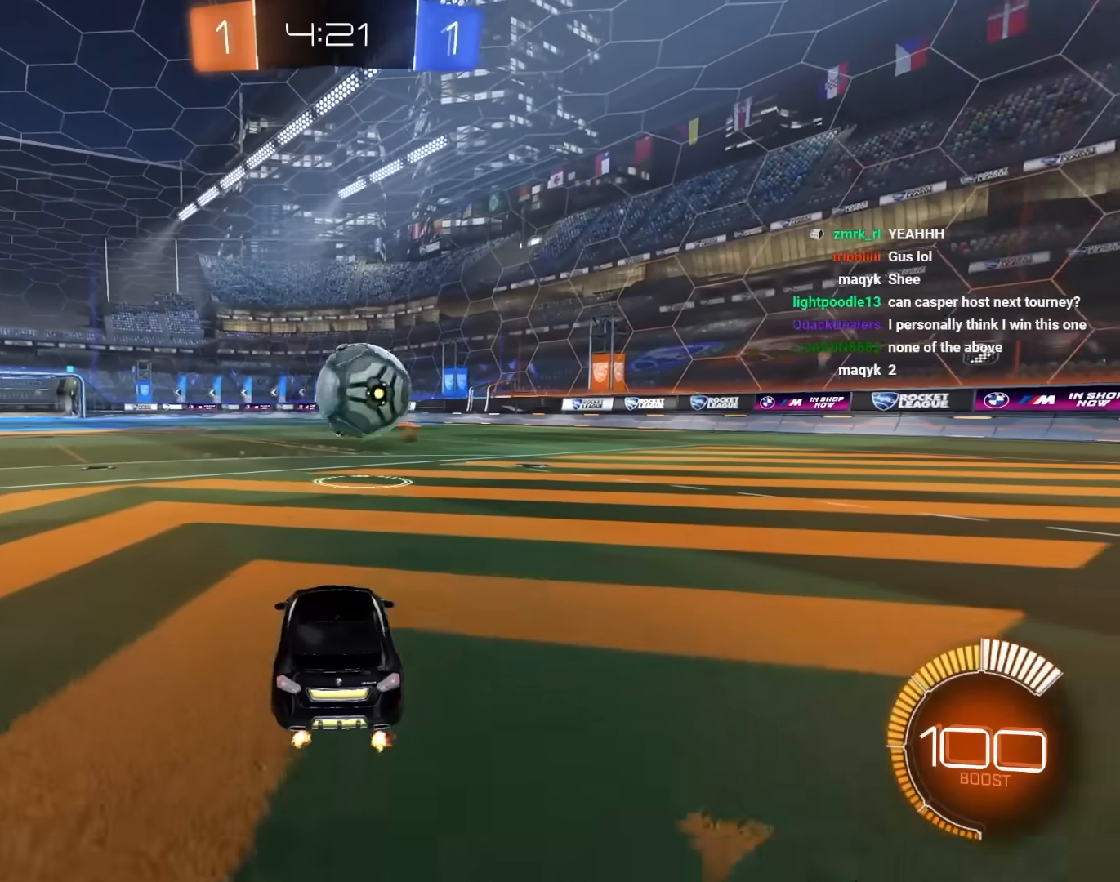
{"keys": [], "mouse": ["left"], "mouse_move": "still", "events": [[133, "d", "down"], [133, "w", "down"], [317, "d", "up"], [317, "mouse_right", "down"], [317, "w", "up"], [450, "mouse_right", "up"], [500, "mouse_left", "down"]]}
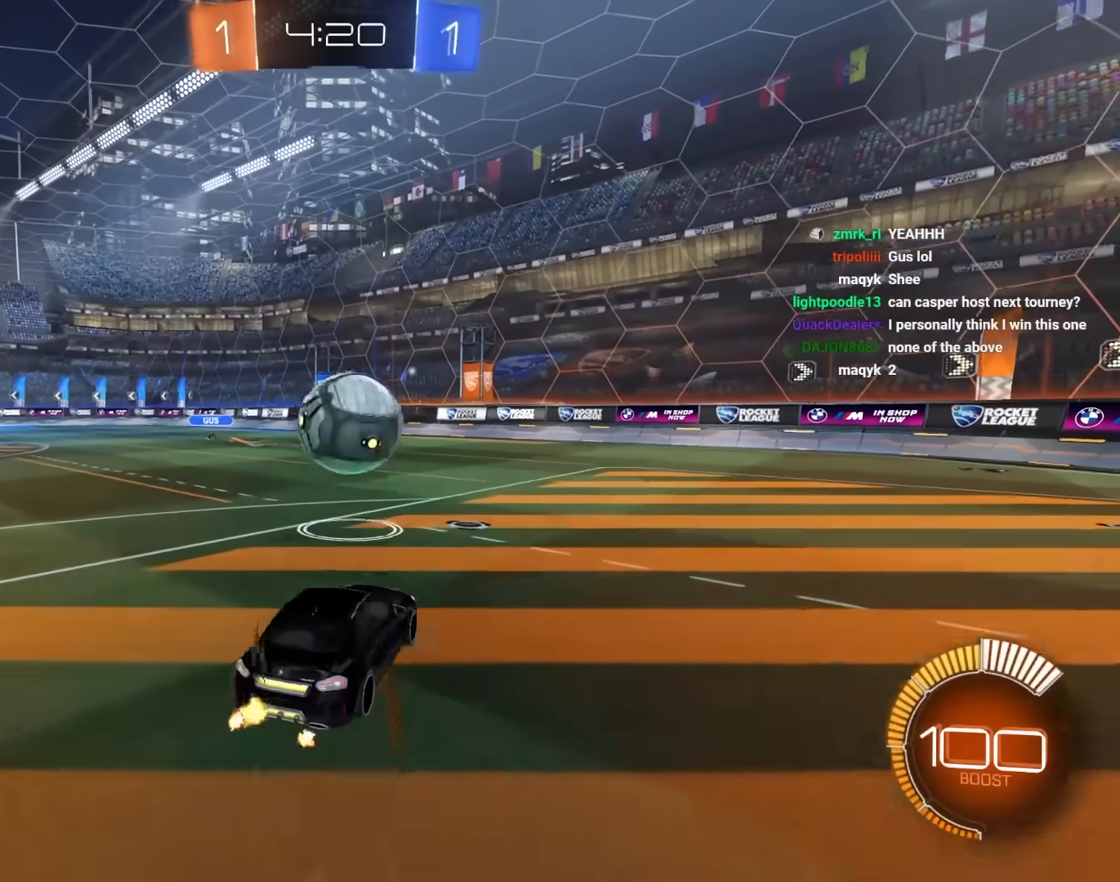
{"keys": ["s"], "mouse": ["left"], "mouse_move": "still", "events": [[150, "a", "down"], [183, "mouse_left", "up"], [233, "a", "up"], [283, "mouse_left", "down"], [383, "a", "down"], [383, "mouse_left", "up"], [383, "s", "down"], [417, "a", "up"], [467, "mouse_left", "down"]]}
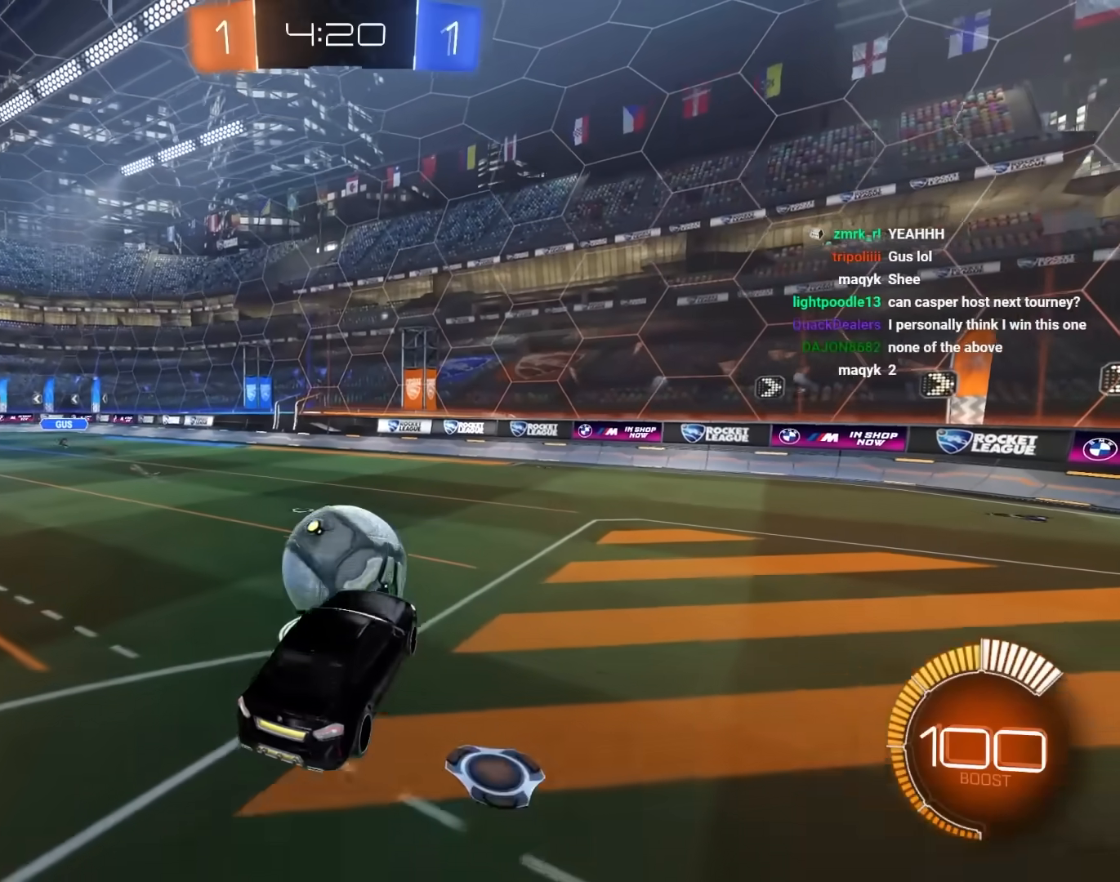
{"keys": [], "mouse": ["left"], "mouse_move": "still", "events": [[17, "s", "up"], [250, "mouse_left", "up"], [250, "s", "down"], [300, "s", "up"], [433, "mouse_left", "down"]]}
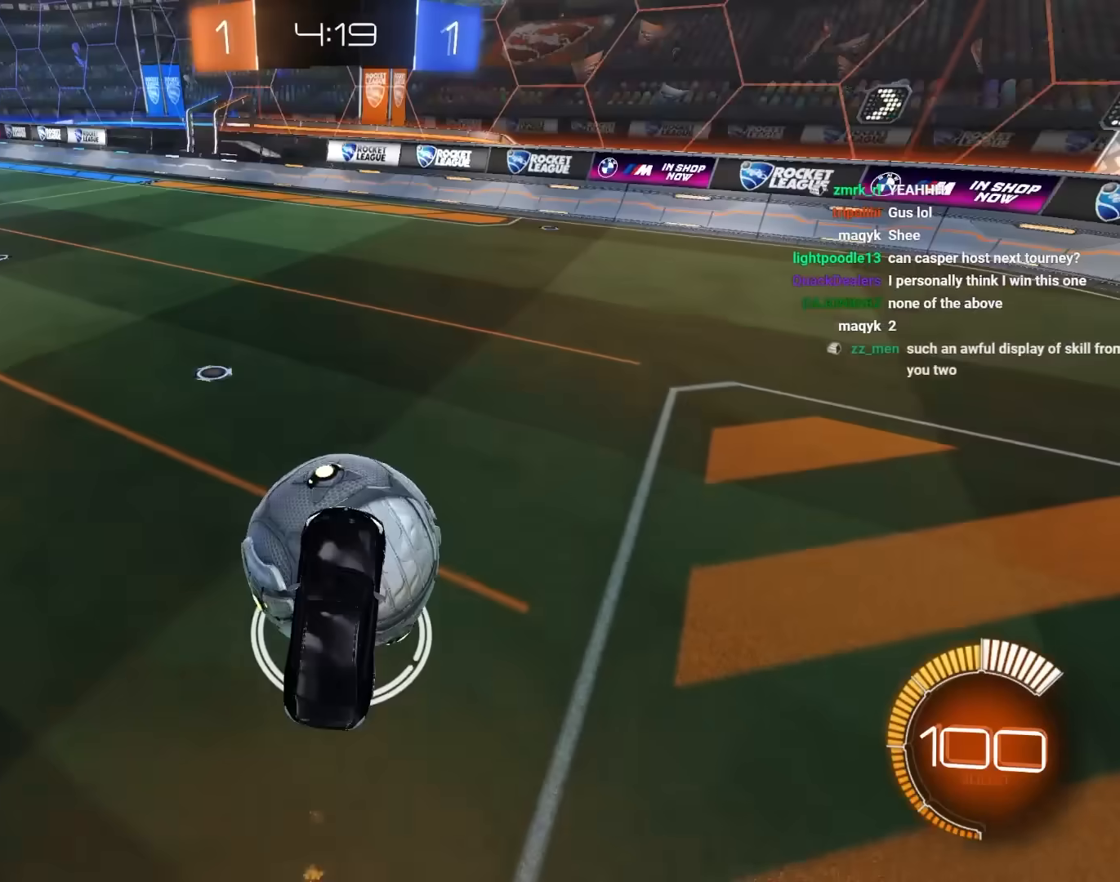
{"keys": ["d", "e"], "mouse": [], "mouse_move": "still", "events": [[33, "mouse_left", "up"], [167, "e", "down"], [317, "d", "down"]]}